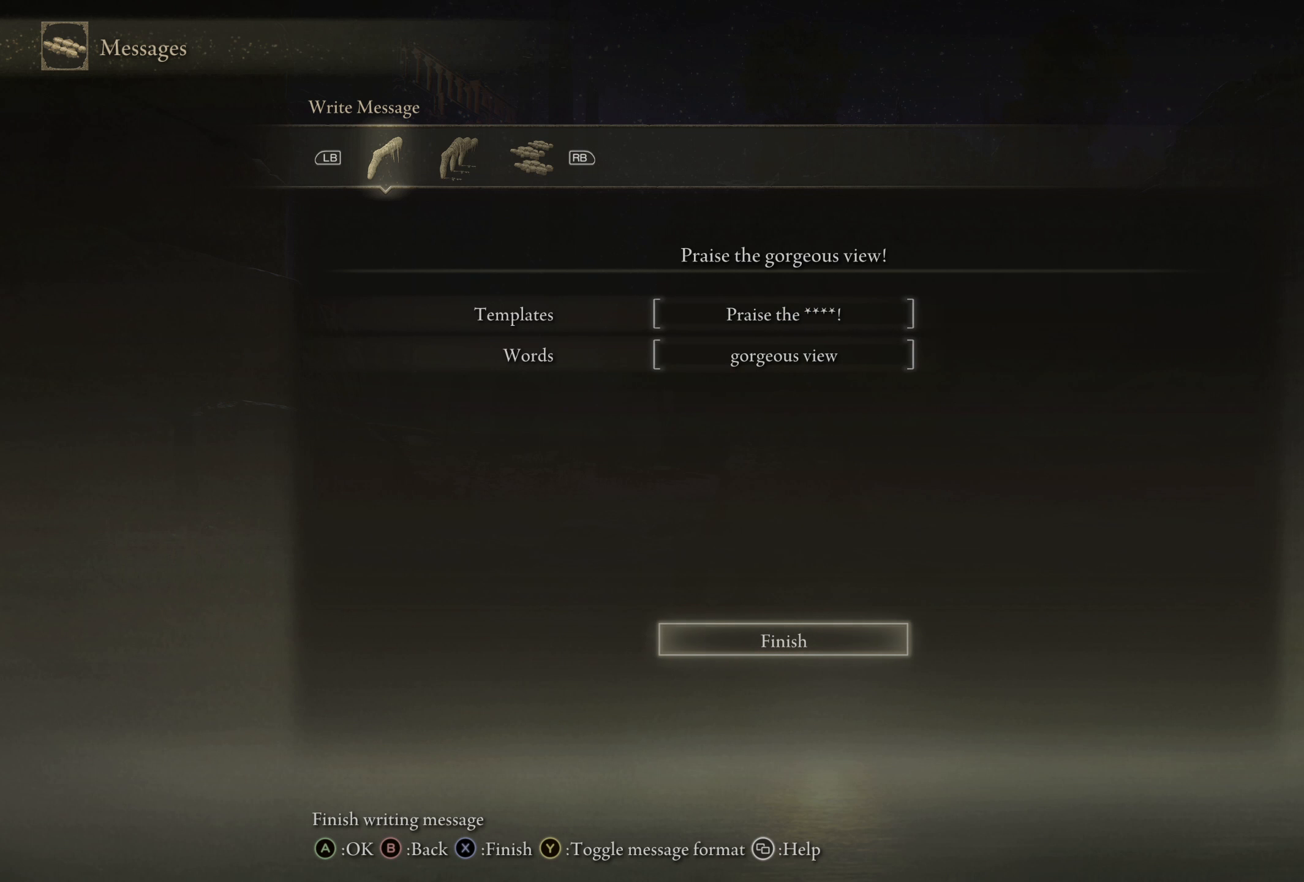
Gameplay with a controller (Xbox layout); each line is a JSON object with the inputs held at the frame after it. "events" lists button and stick changes between this image and that frame as [ms after this image, input, new state], when the widget could be followed in between. Not read: L1.
{"buttons": [], "left_stick": "center", "right_stick": "center", "events": [[91, "A", "down"], [225, "A", "up"]]}
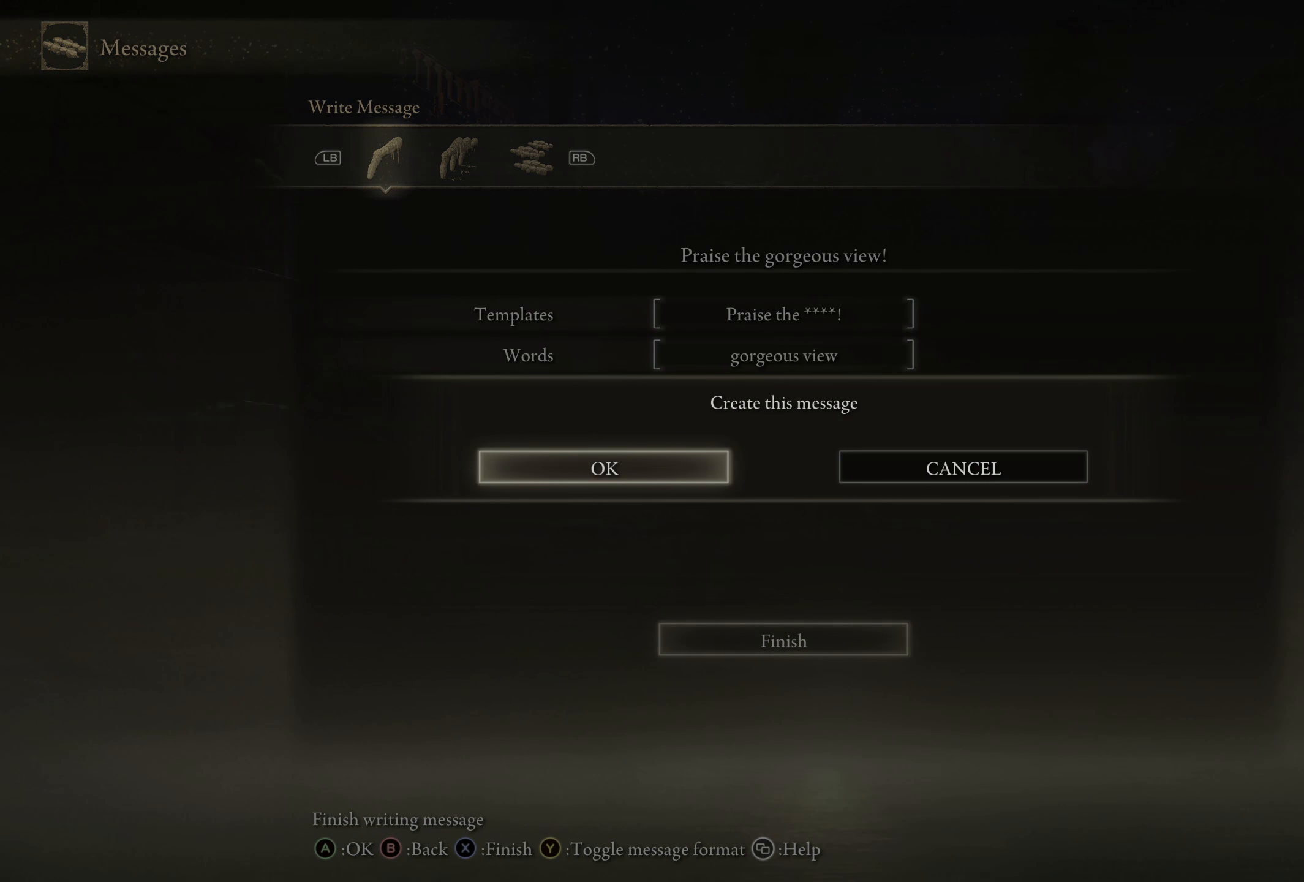
{"buttons": [], "left_stick": "center", "right_stick": "center", "events": [[275, "A", "down"], [416, "A", "up"]]}
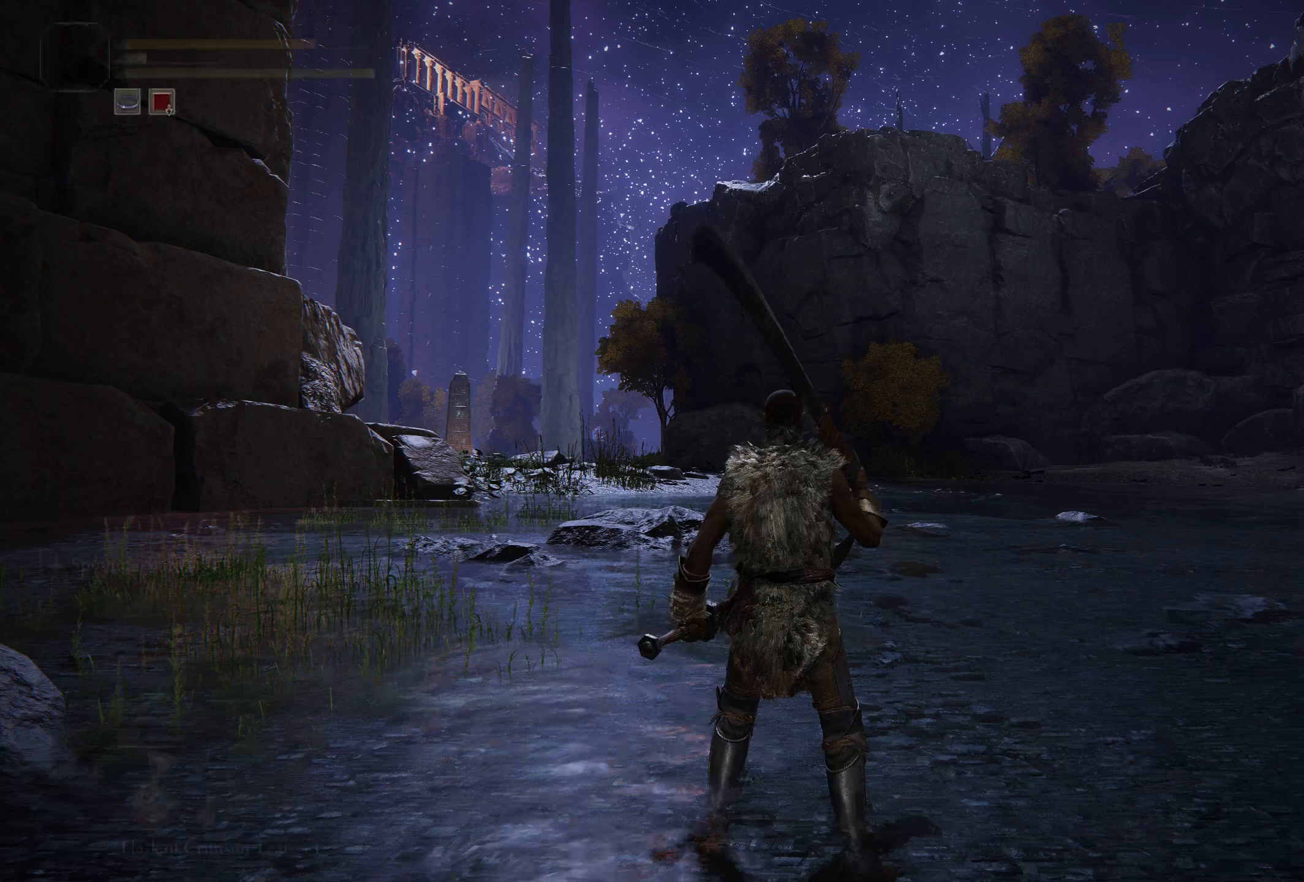
{"buttons": [], "left_stick": "center", "right_stick": "center", "events": []}
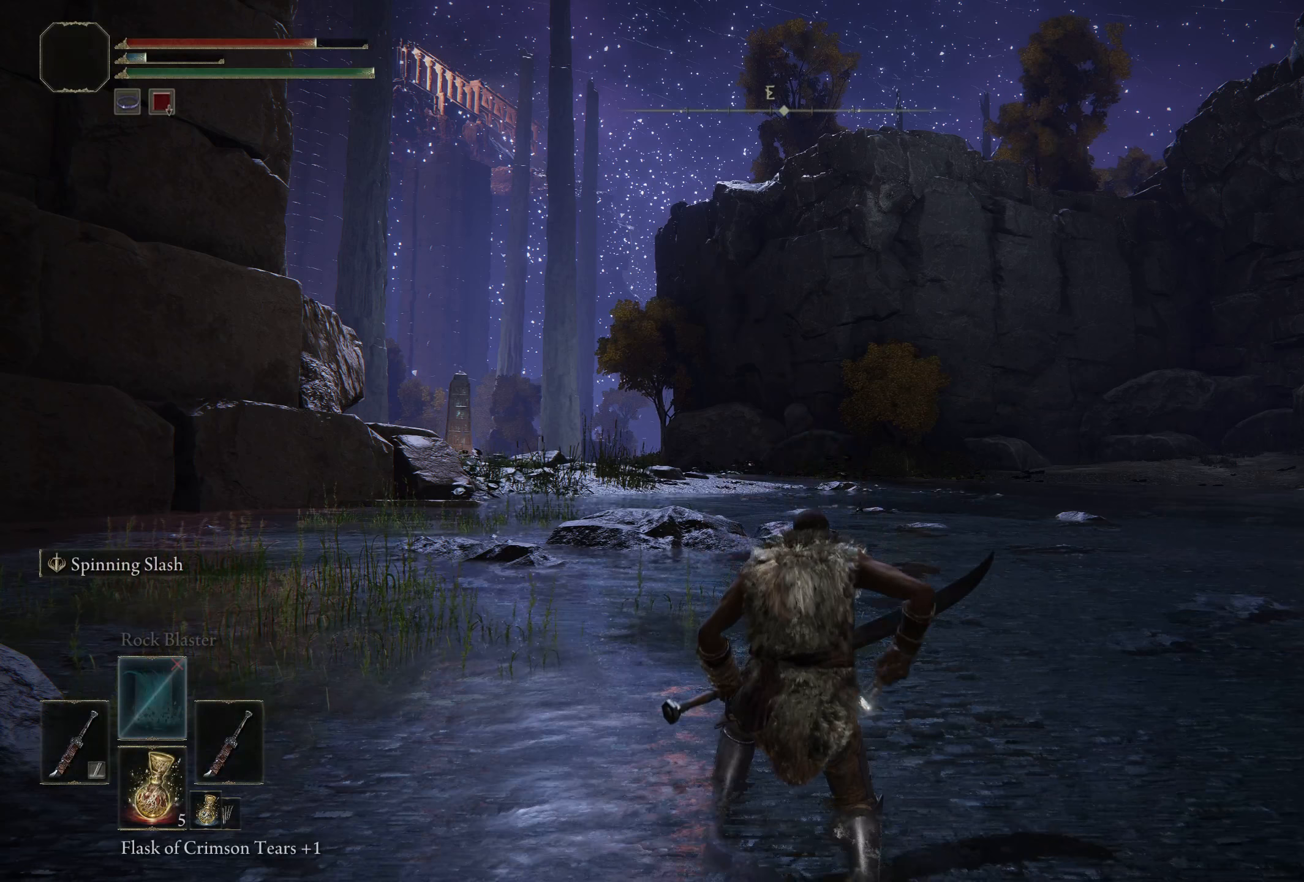
{"buttons": [], "left_stick": "center", "right_stick": "center", "events": []}
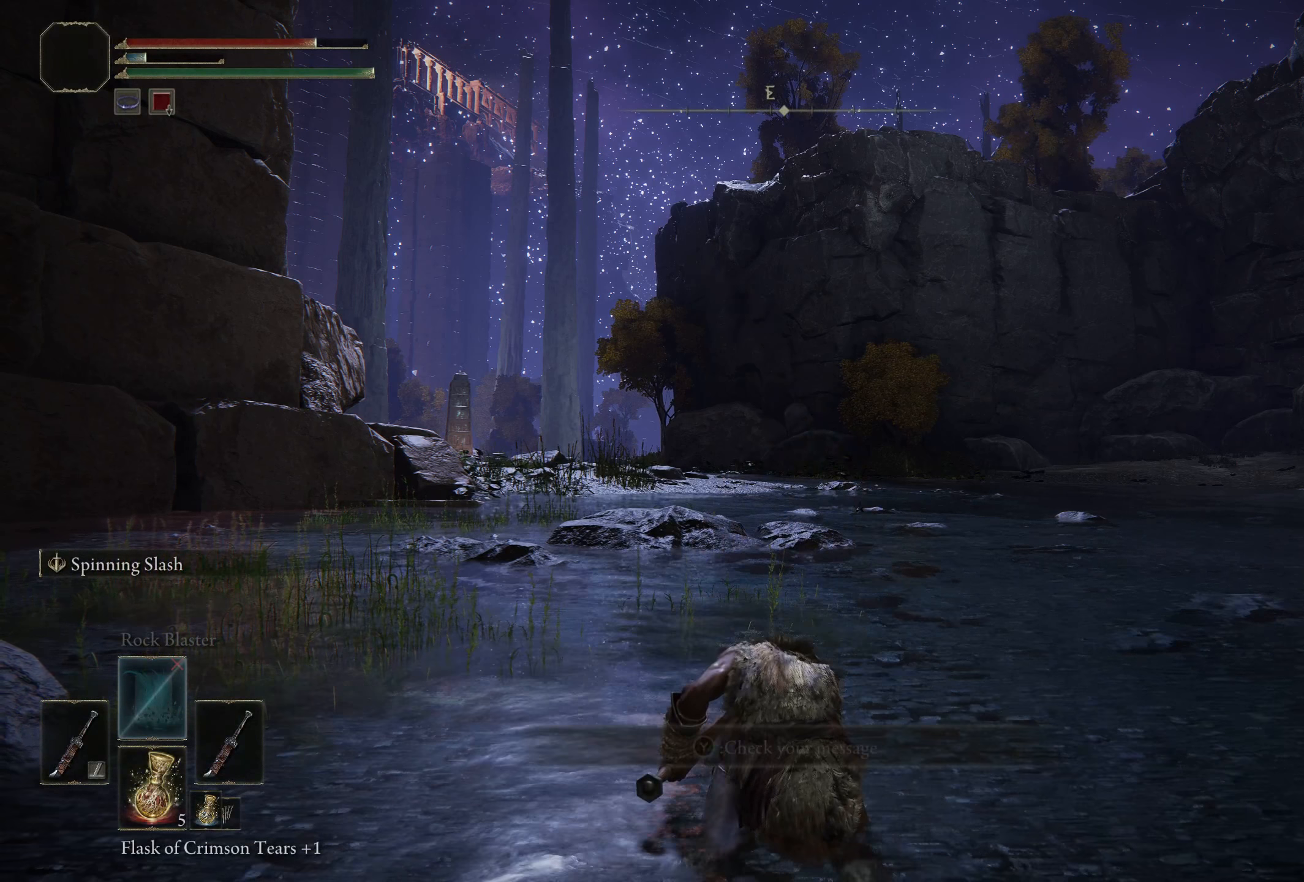
{"buttons": [], "left_stick": "center", "right_stick": "center", "events": []}
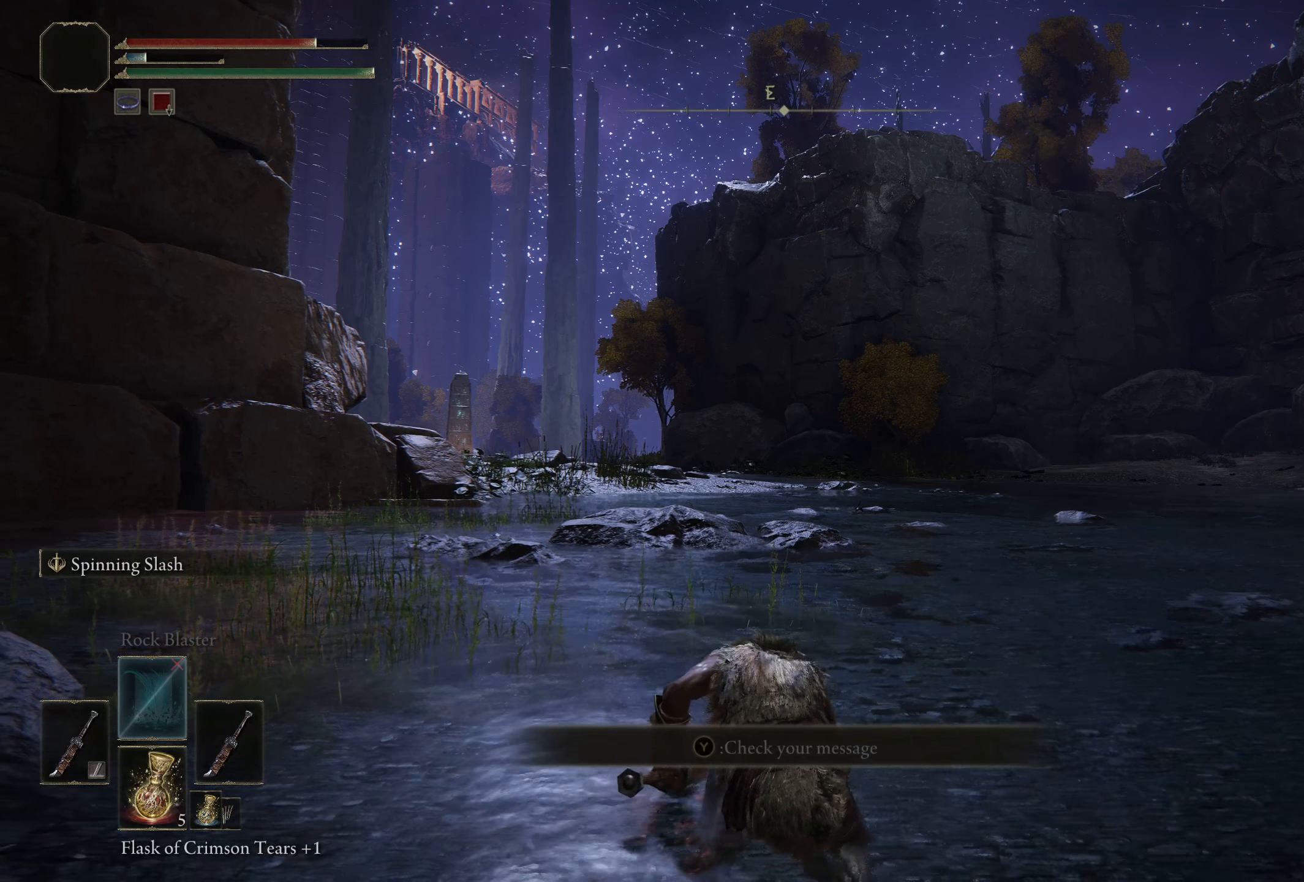
{"buttons": [], "left_stick": "center", "right_stick": "center", "events": []}
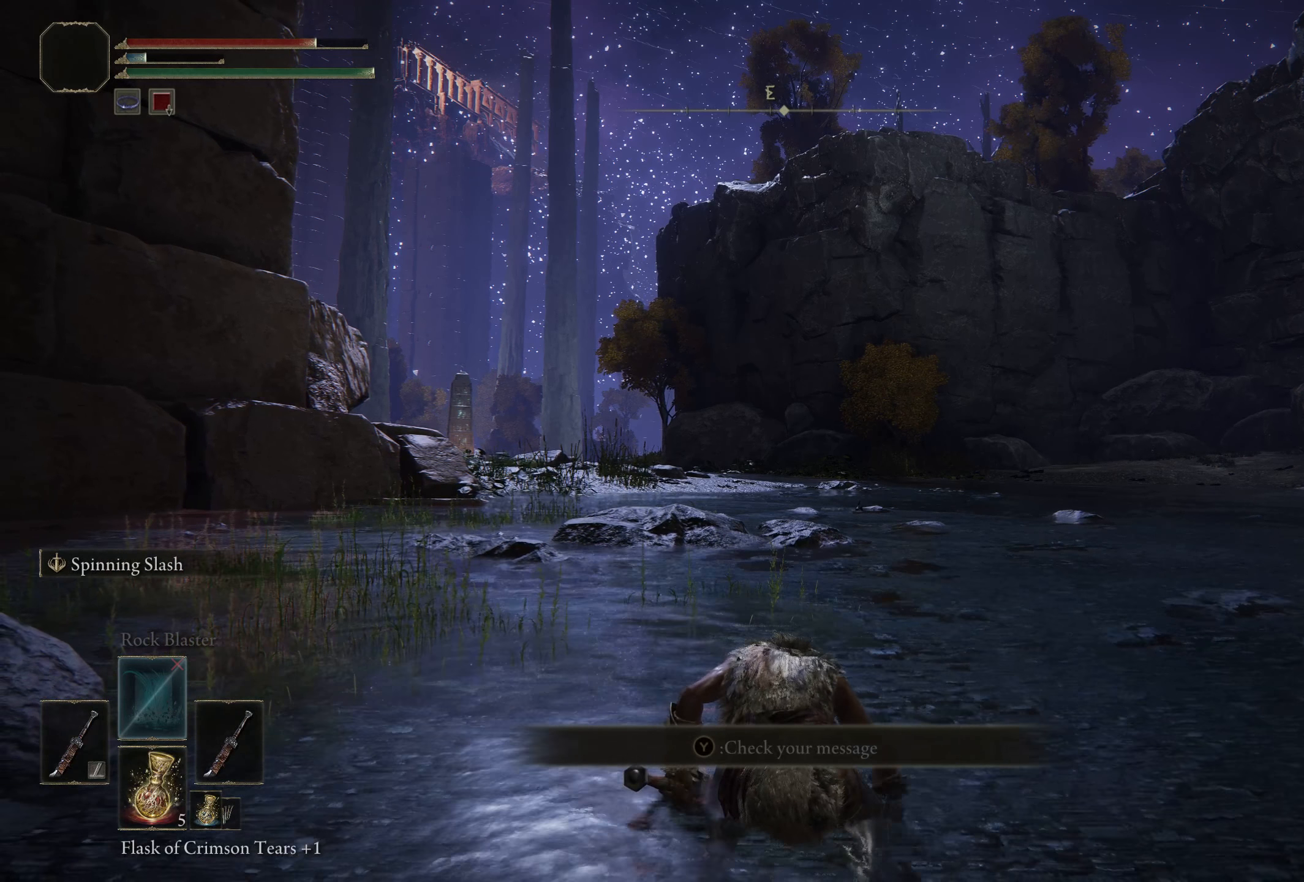
{"buttons": [], "left_stick": "center", "right_stick": "center", "events": []}
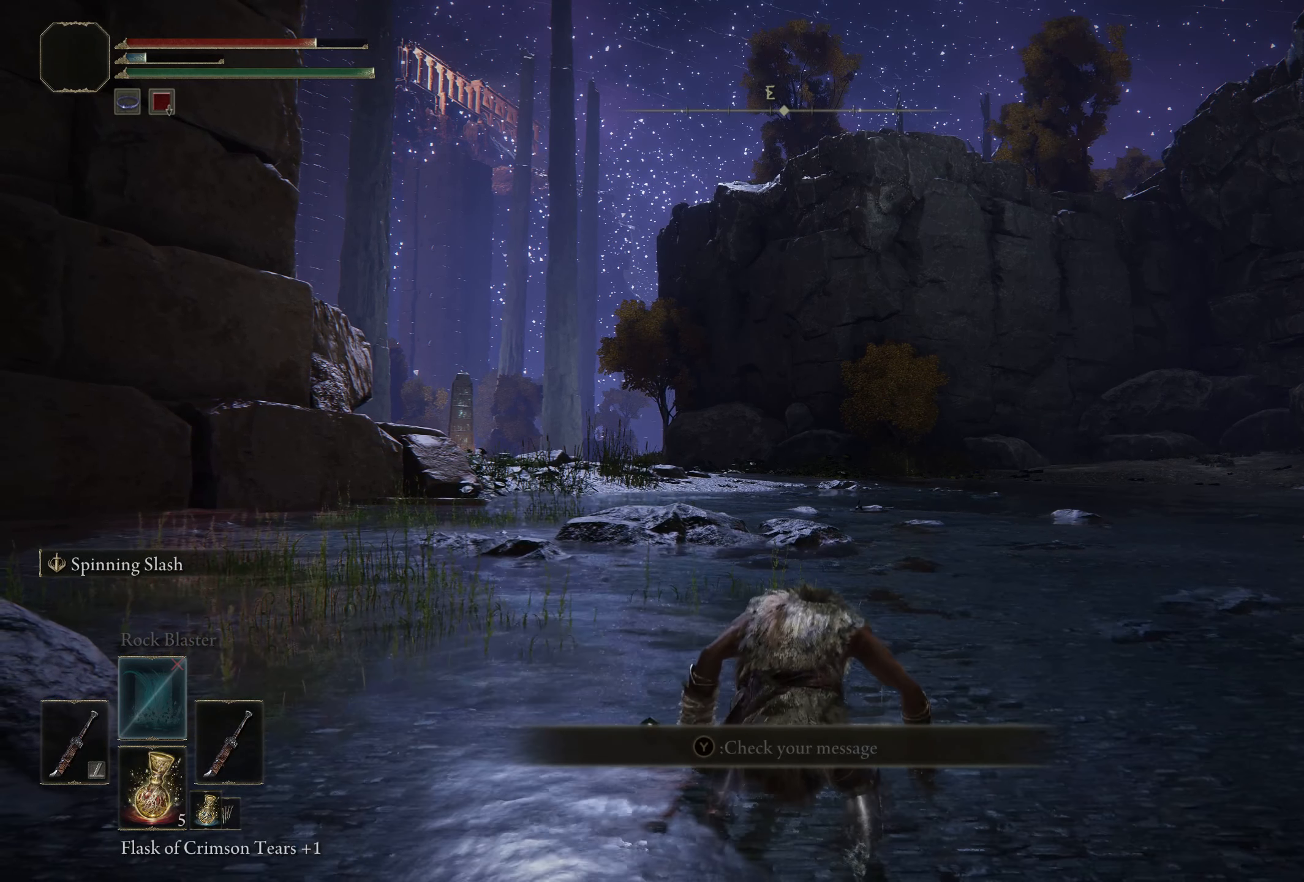
{"buttons": [], "left_stick": "up", "right_stick": "center", "events": [[425, "left_stick", "up"]]}
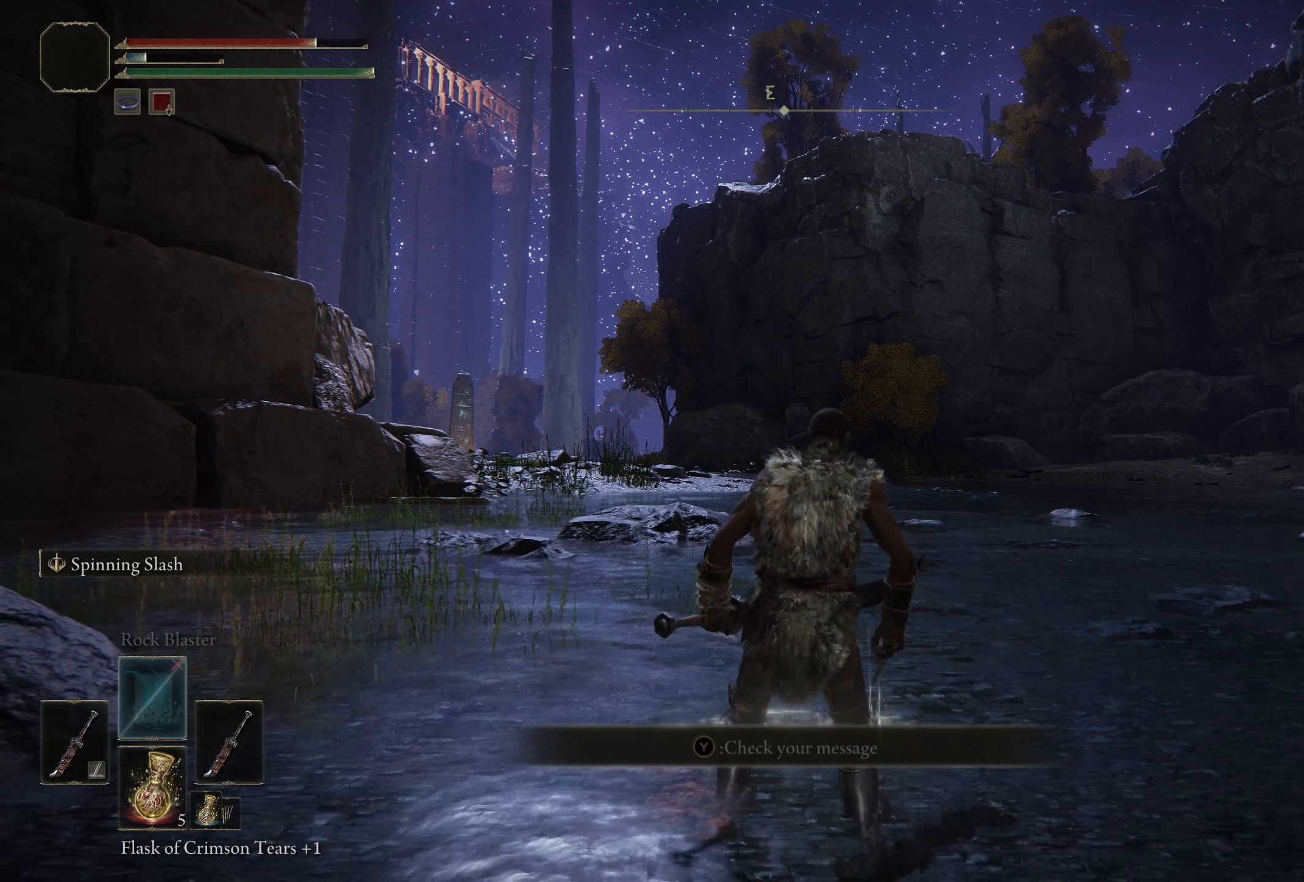
{"buttons": ["B"], "left_stick": "up", "right_stick": "center", "events": [[325, "B", "down"]]}
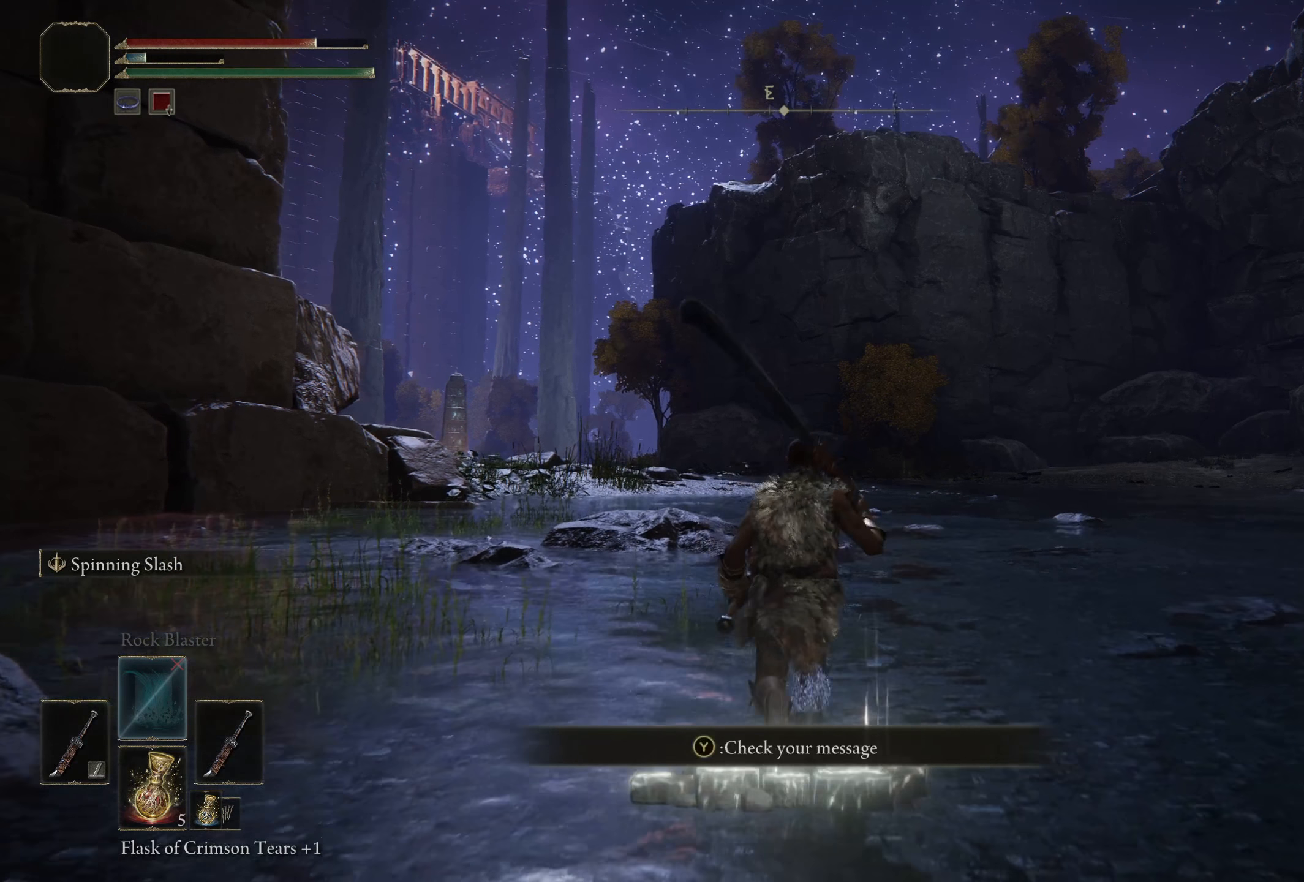
{"buttons": ["B", "Y", "DPAD_UP"], "left_stick": "up", "right_stick": "center", "events": [[317, "Y", "down"], [442, "DPAD_UP", "down"]]}
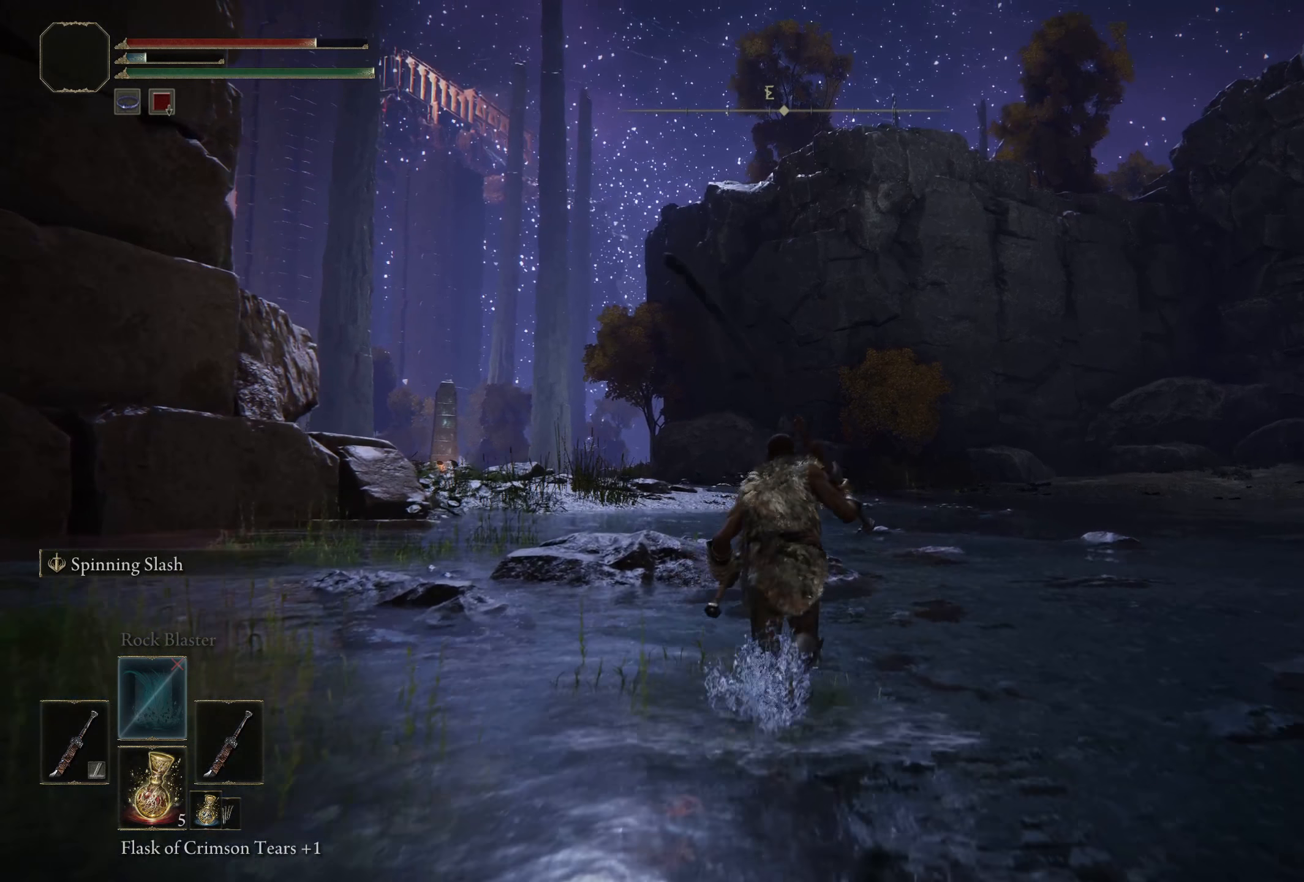
{"buttons": ["B"], "left_stick": "up", "right_stick": "center", "events": [[67, "DPAD_UP", "up"], [92, "Y", "up"]]}
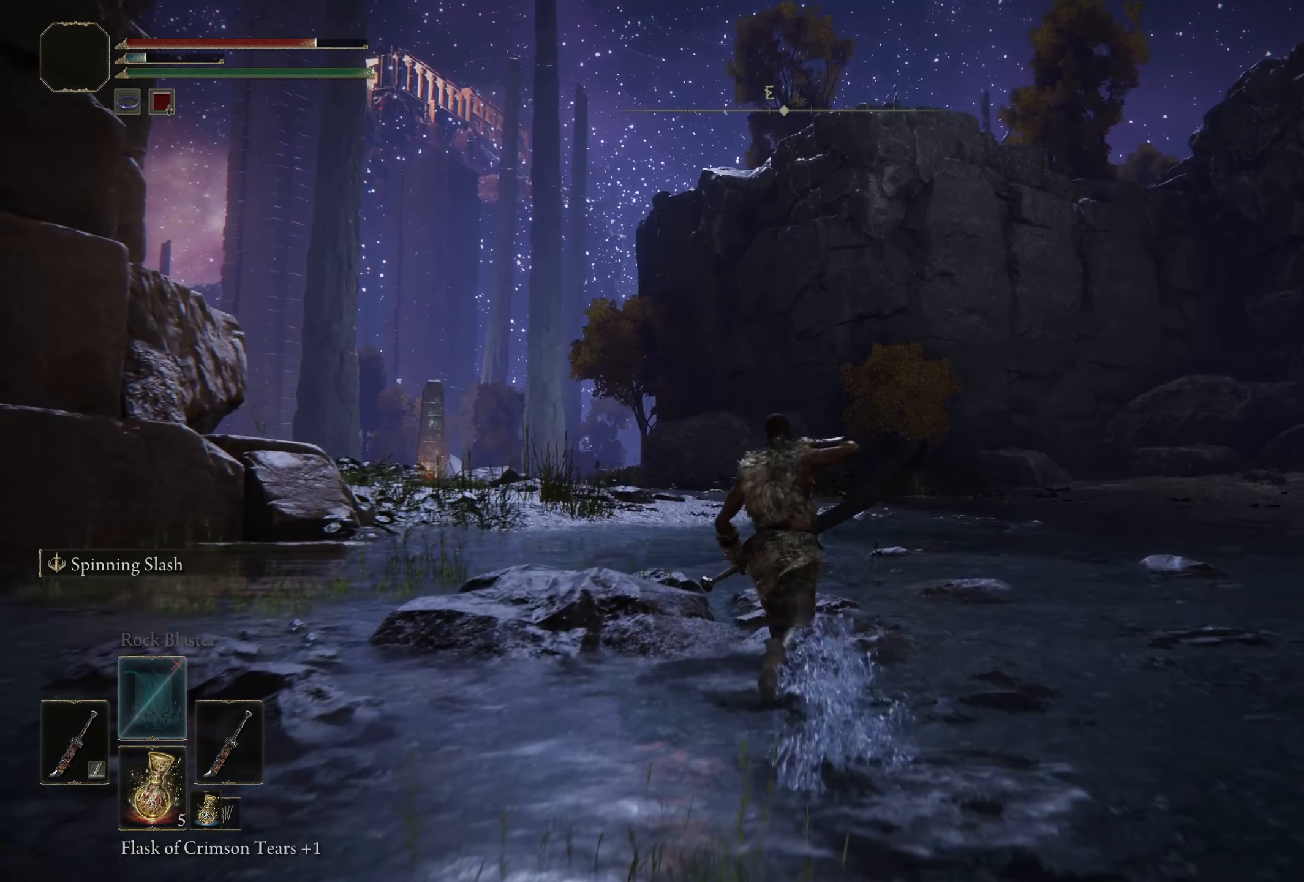
{"buttons": [], "left_stick": "up-right", "right_stick": "center", "events": [[33, "B", "up"], [50, "left_stick", "up-right"], [308, "right_stick", "down-right"], [492, "right_stick", "center"]]}
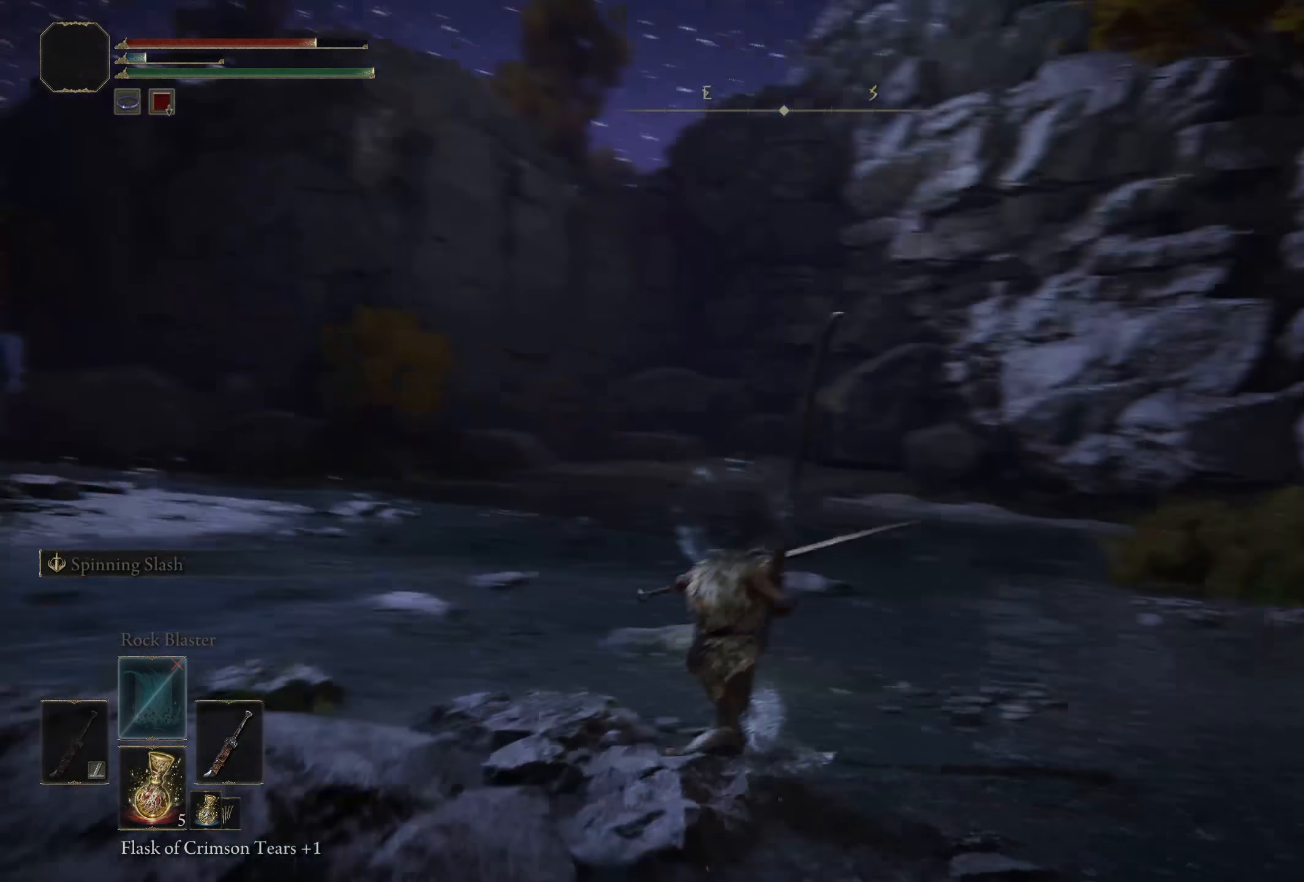
{"buttons": [], "left_stick": "up-right", "right_stick": "center", "events": []}
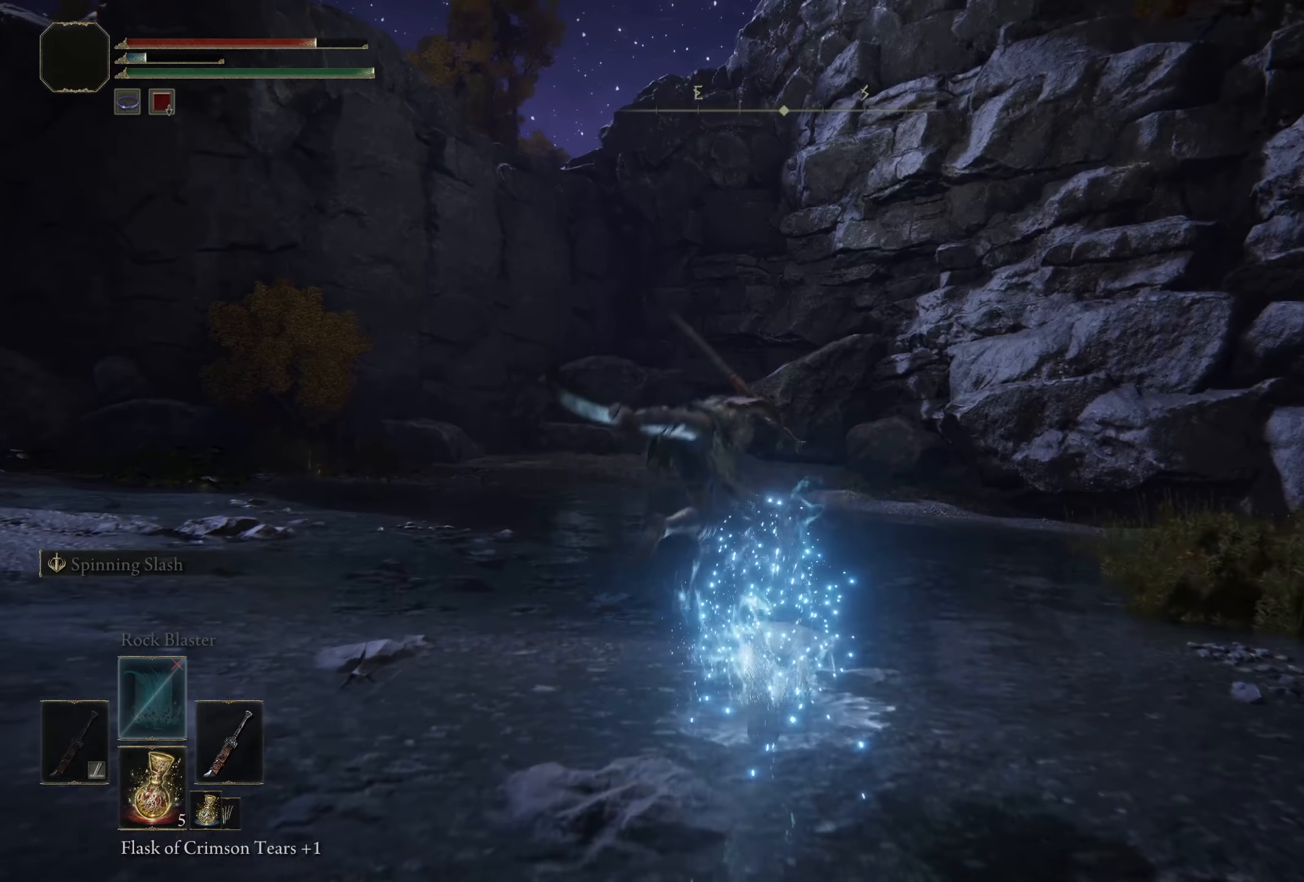
{"buttons": [], "left_stick": "up-right", "right_stick": "down-left", "events": [[417, "right_stick", "down-left"]]}
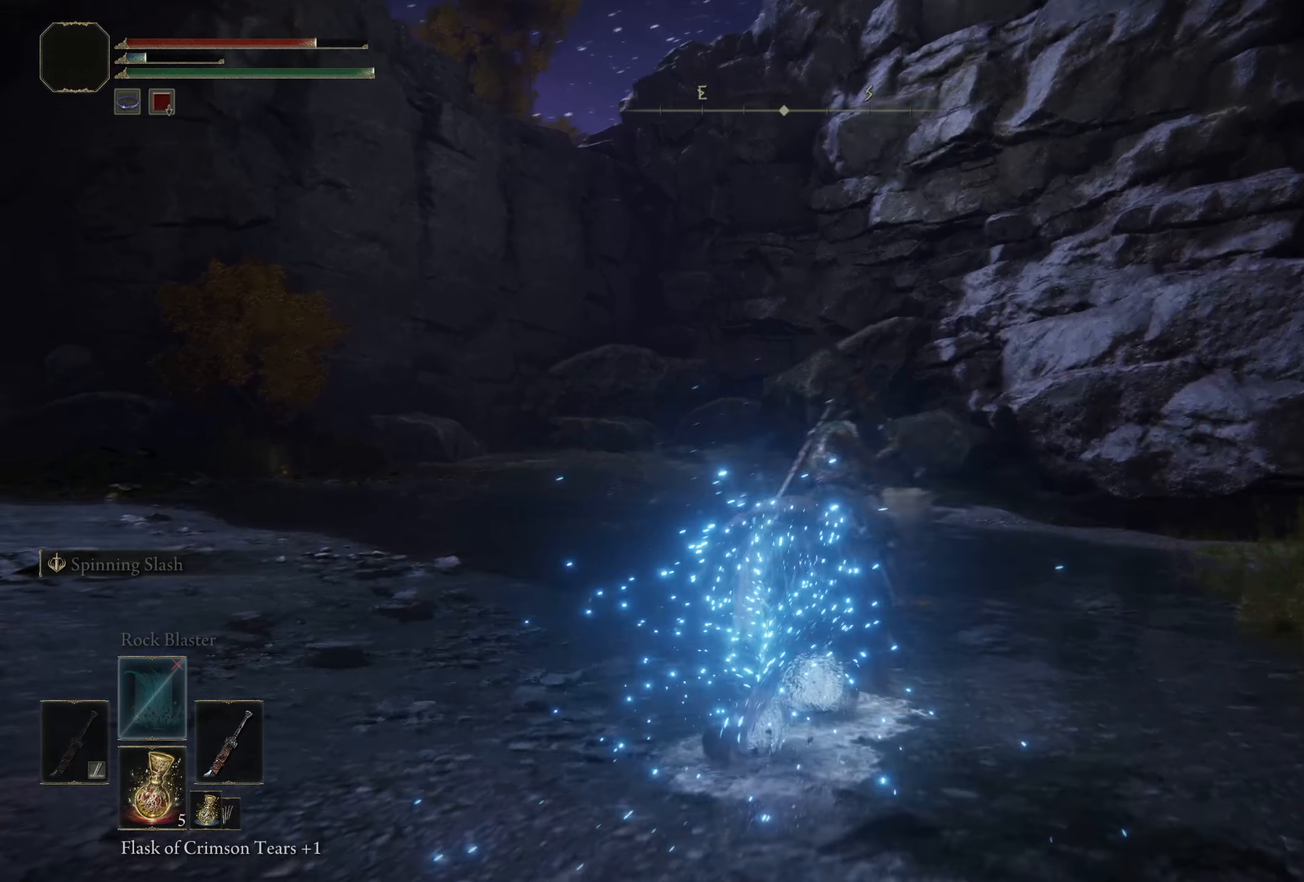
{"buttons": [], "left_stick": "up-right", "right_stick": "center", "events": [[192, "right_stick", "center"]]}
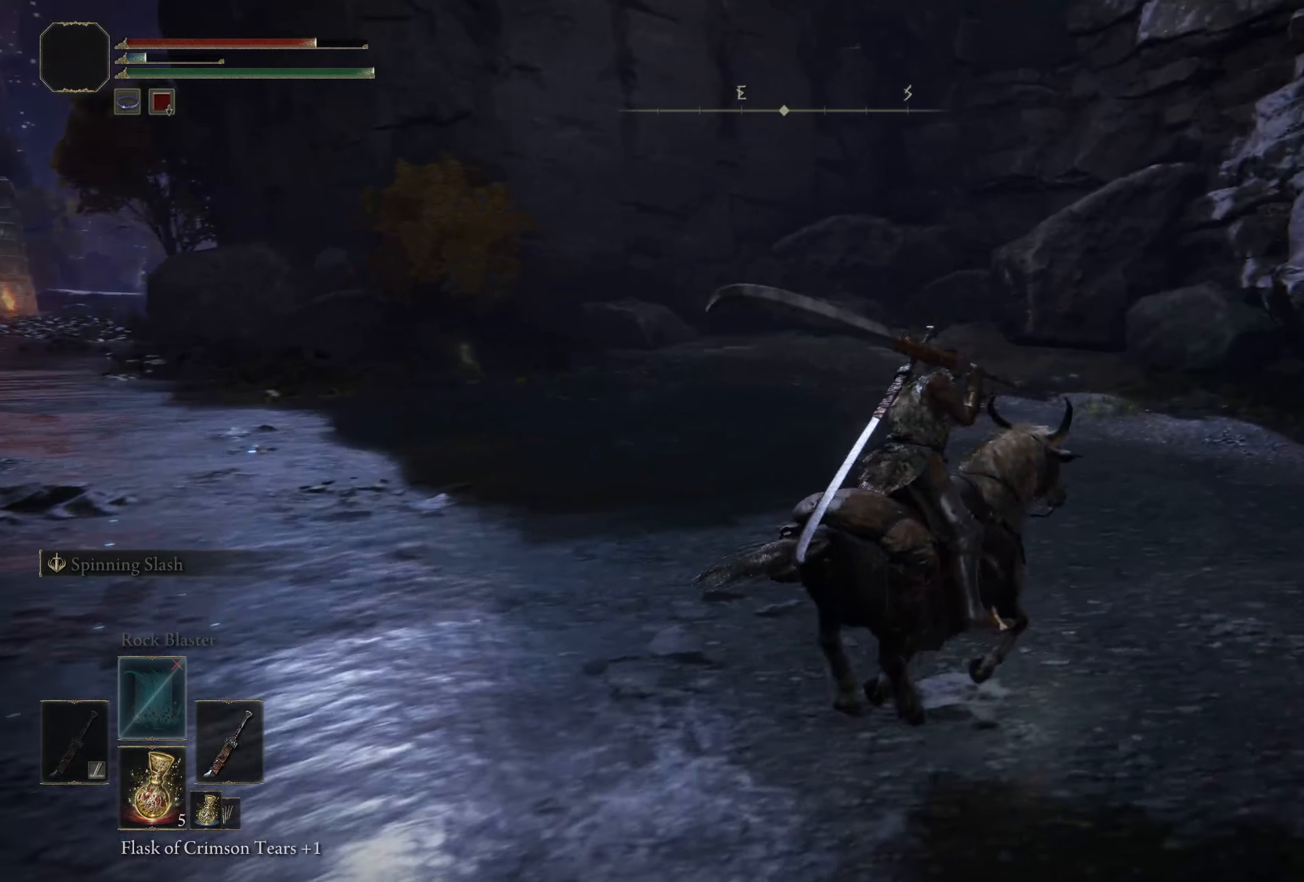
{"buttons": [], "left_stick": "up", "right_stick": "down-left", "events": [[75, "right_stick", "down-left"], [300, "left_stick", "up"]]}
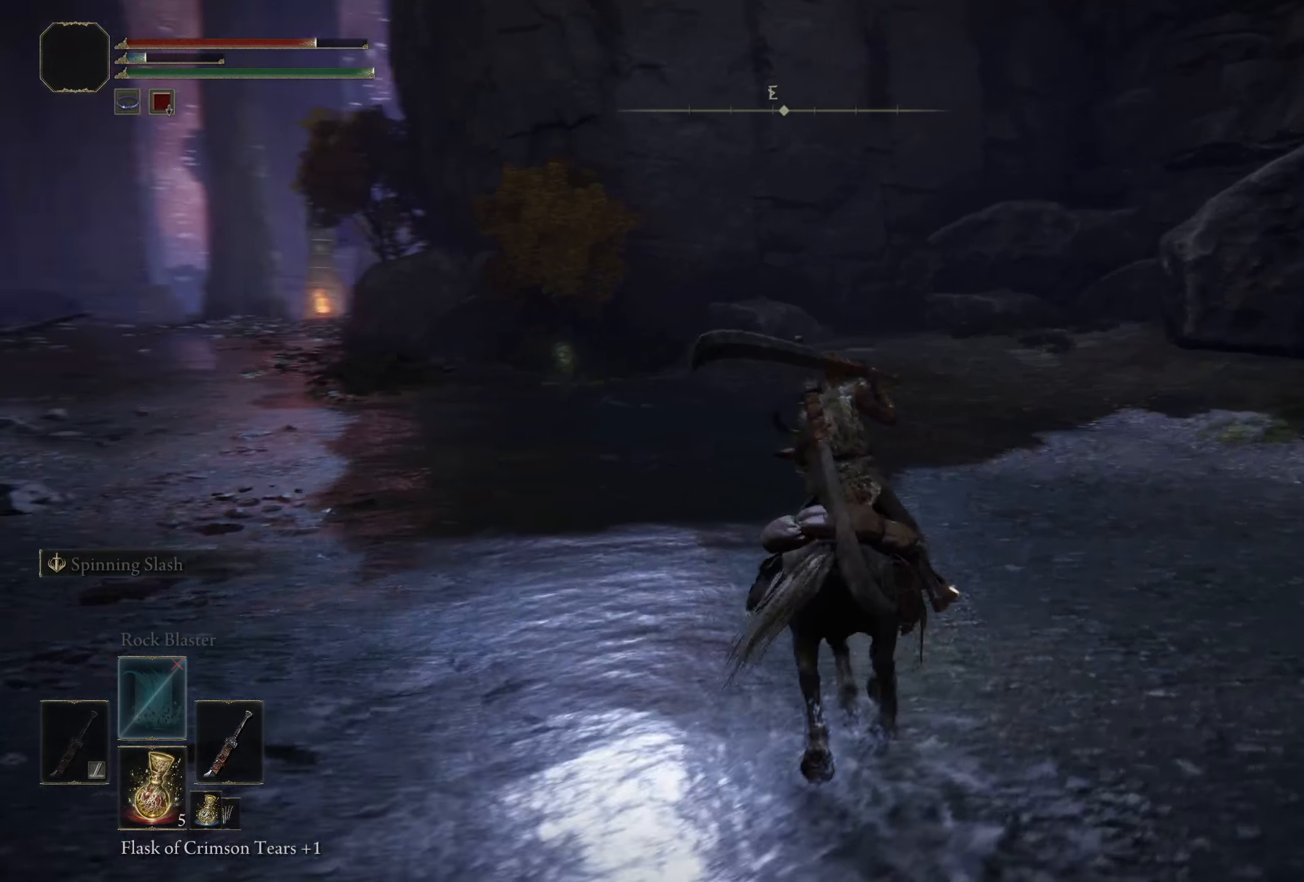
{"buttons": [], "left_stick": "up", "right_stick": "center", "events": [[209, "right_stick", "center"]]}
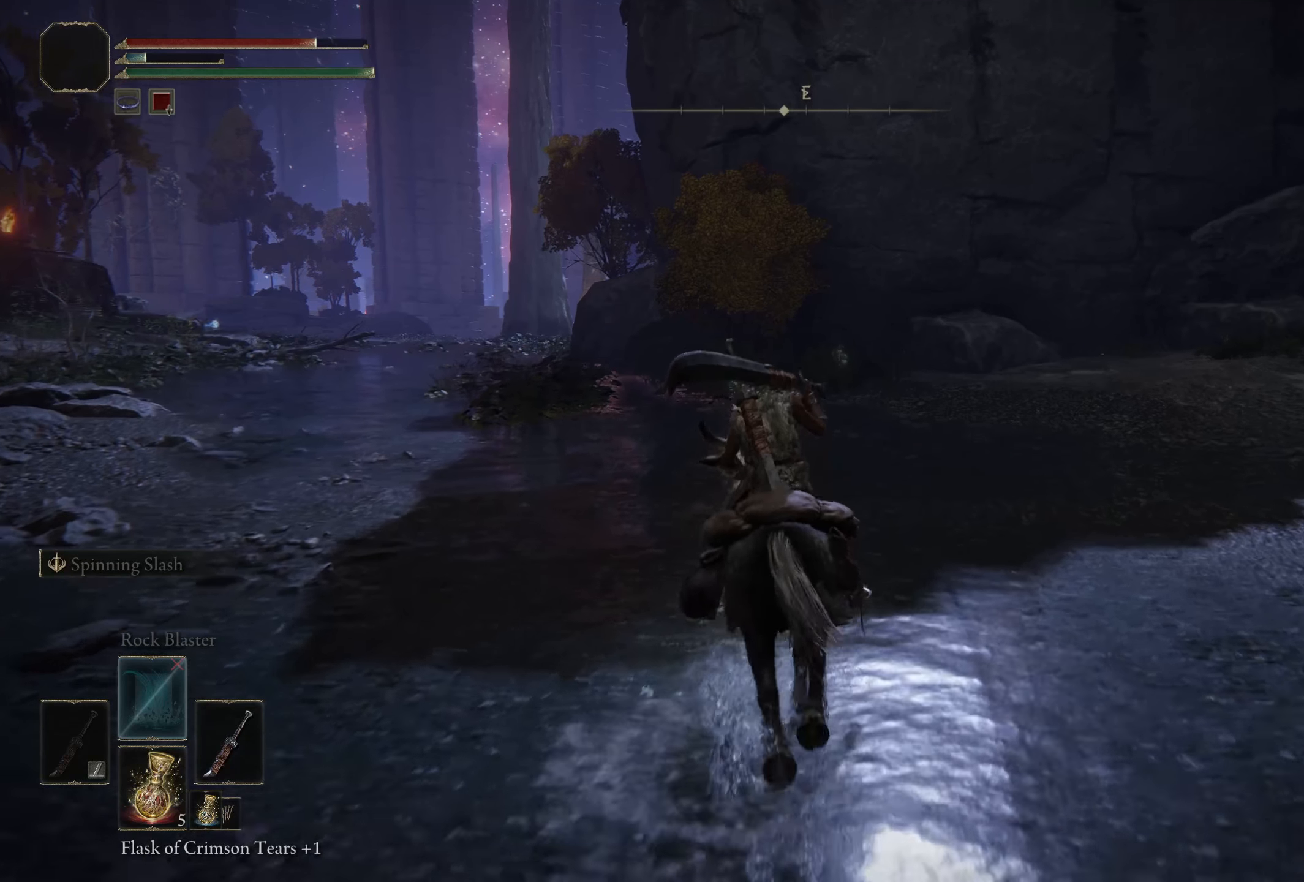
{"buttons": [], "left_stick": "up-right", "right_stick": "down-left", "events": [[142, "right_stick", "down-left"], [367, "left_stick", "up-right"]]}
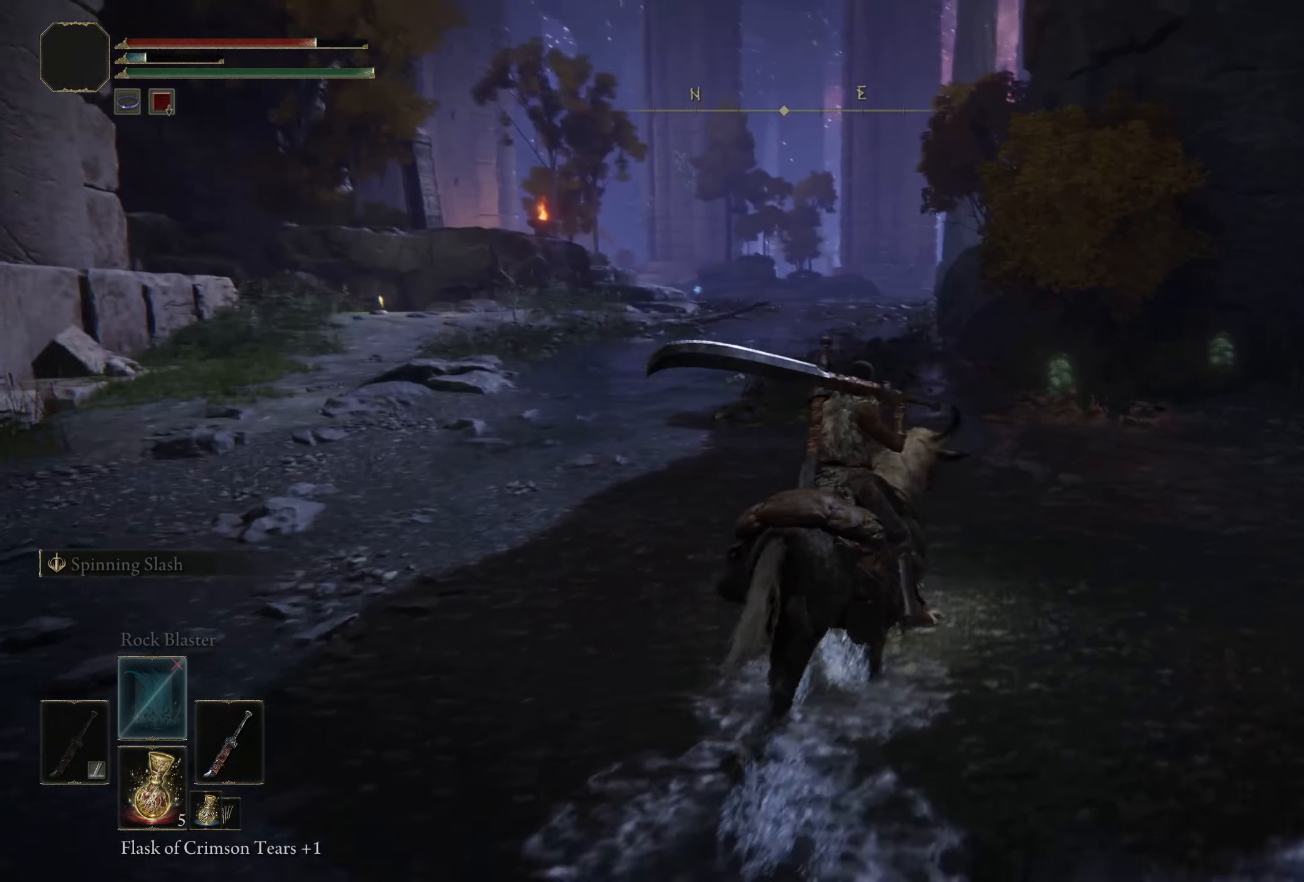
{"buttons": [], "left_stick": "up", "right_stick": "center", "events": [[17, "right_stick", "center"], [392, "left_stick", "up"]]}
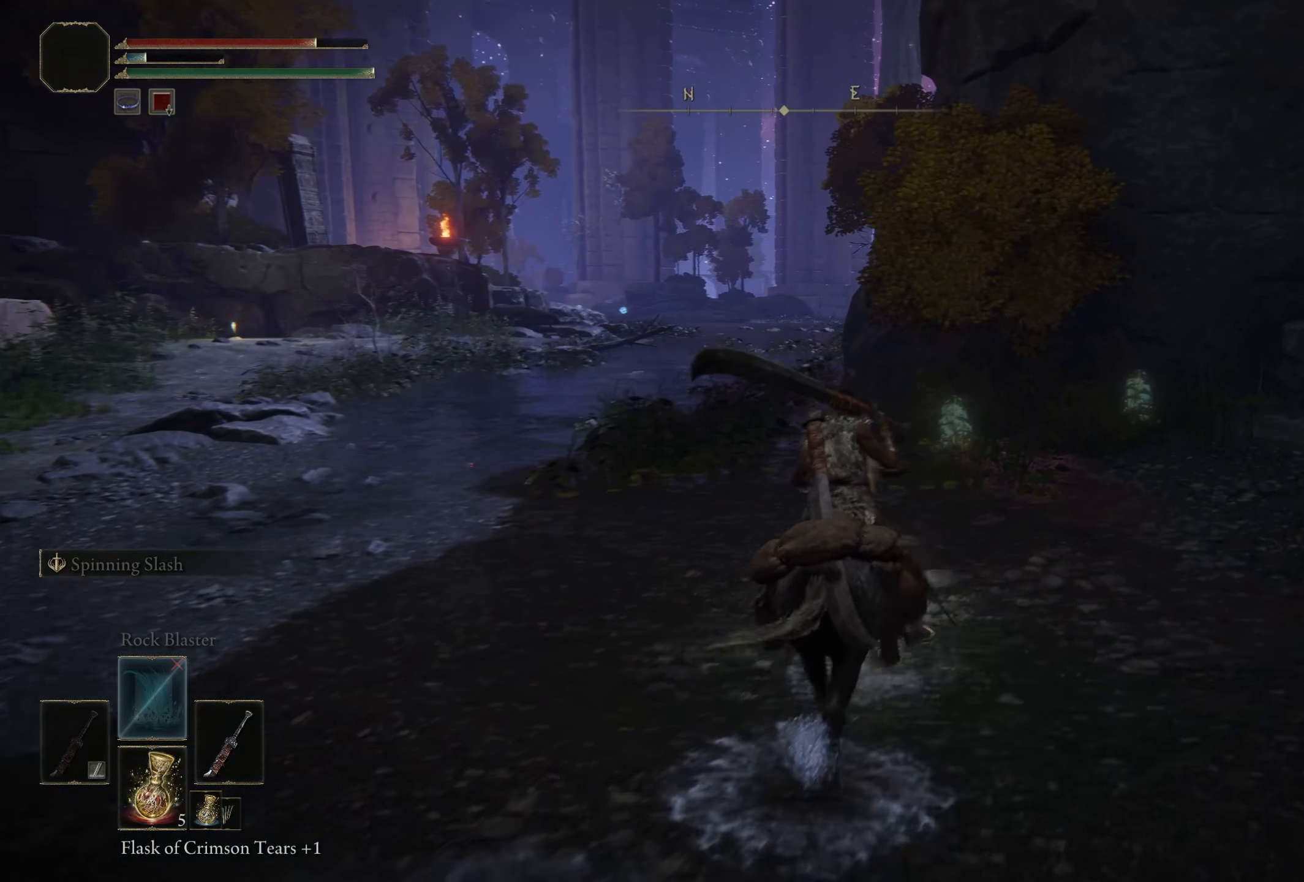
{"buttons": [], "left_stick": "up", "right_stick": "center", "events": []}
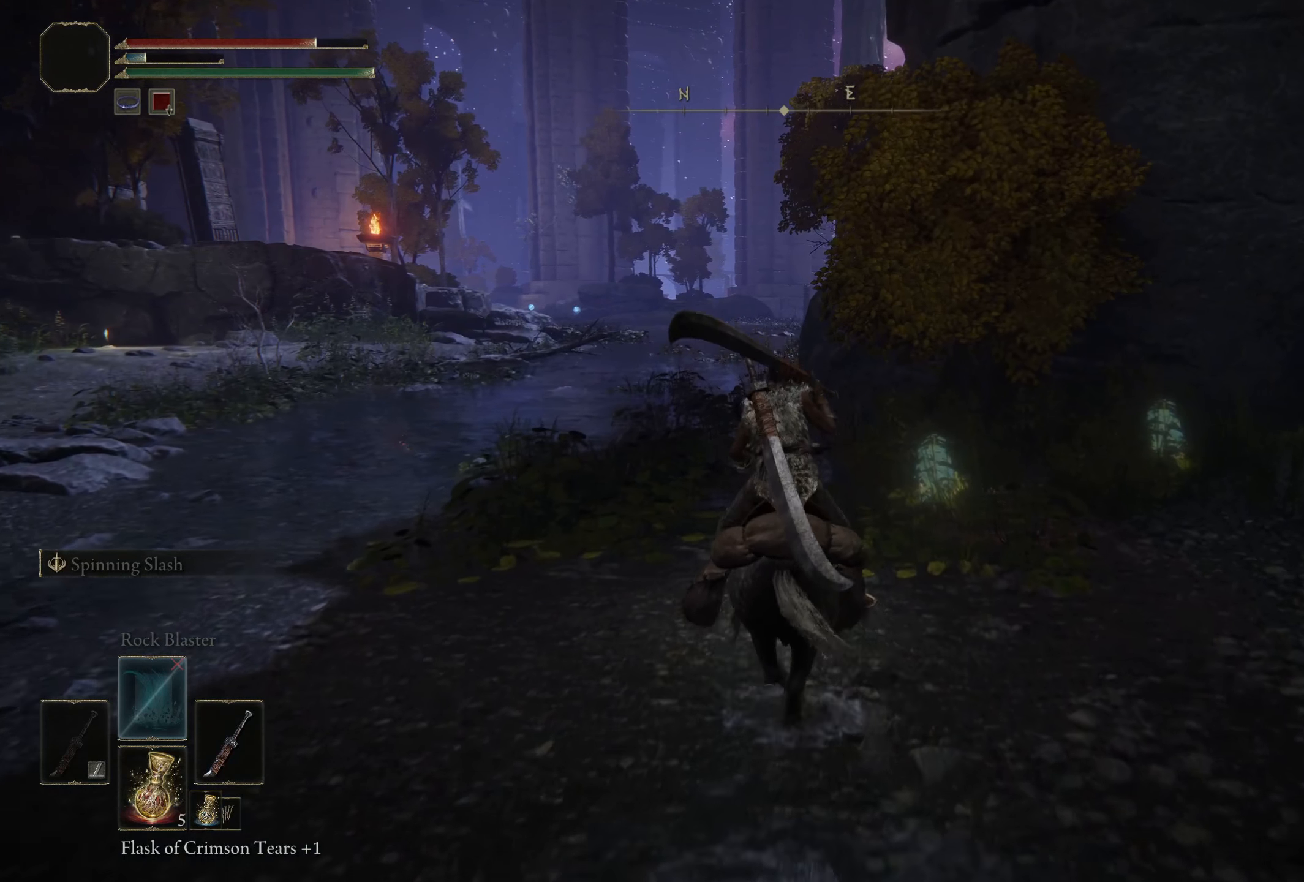
{"buttons": [], "left_stick": "up-right", "right_stick": "center", "events": [[350, "left_stick", "up-right"]]}
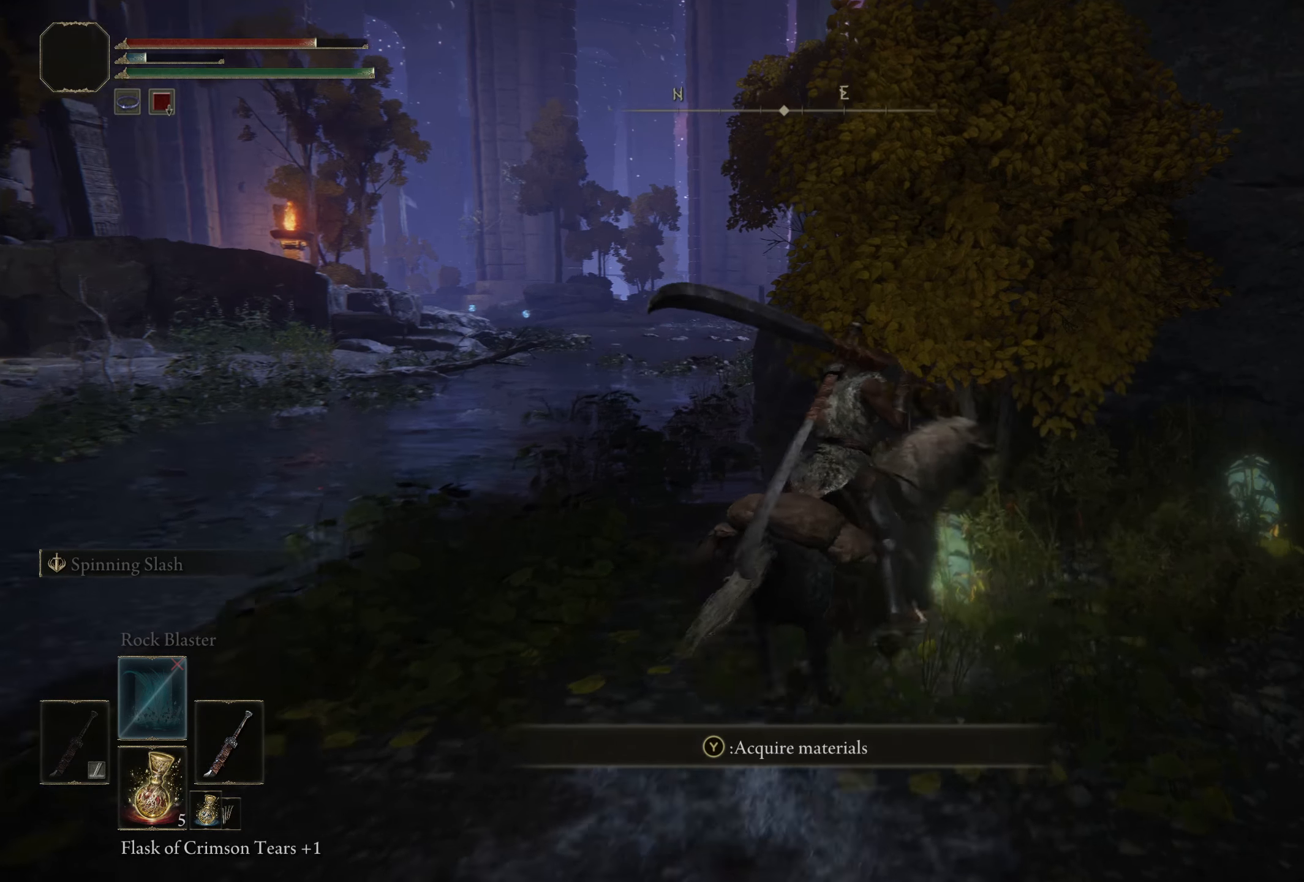
{"buttons": ["Y"], "left_stick": "up-right", "right_stick": "center", "events": [[17, "Y", "down"], [167, "Y", "up"], [250, "Y", "down"], [367, "Y", "up"], [459, "Y", "down"]]}
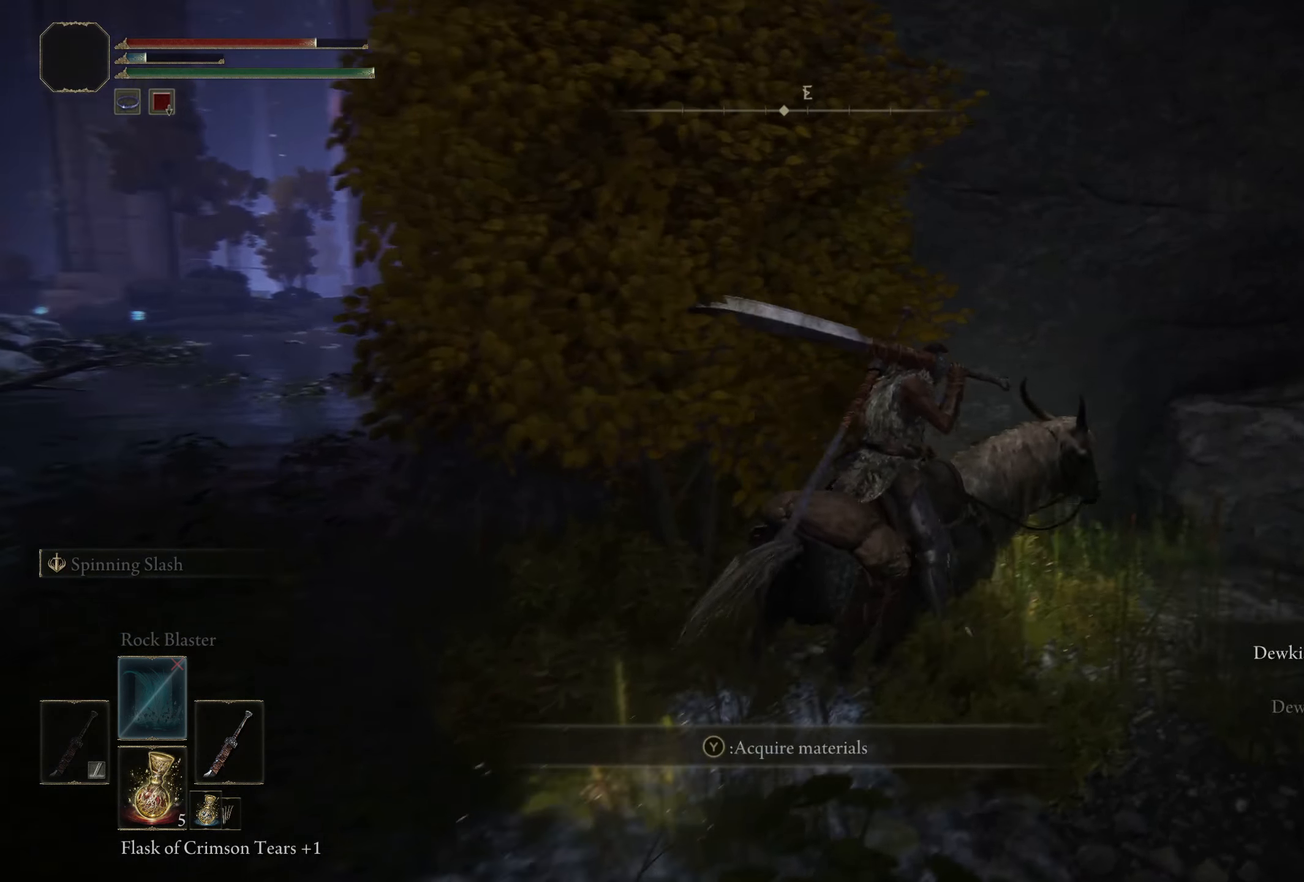
{"buttons": [], "left_stick": "down-left", "right_stick": "left", "events": [[9, "left_stick", "right"], [84, "Y", "up"], [159, "left_stick", "down-right"], [275, "right_stick", "left"], [284, "left_stick", "down"], [500, "left_stick", "down-left"]]}
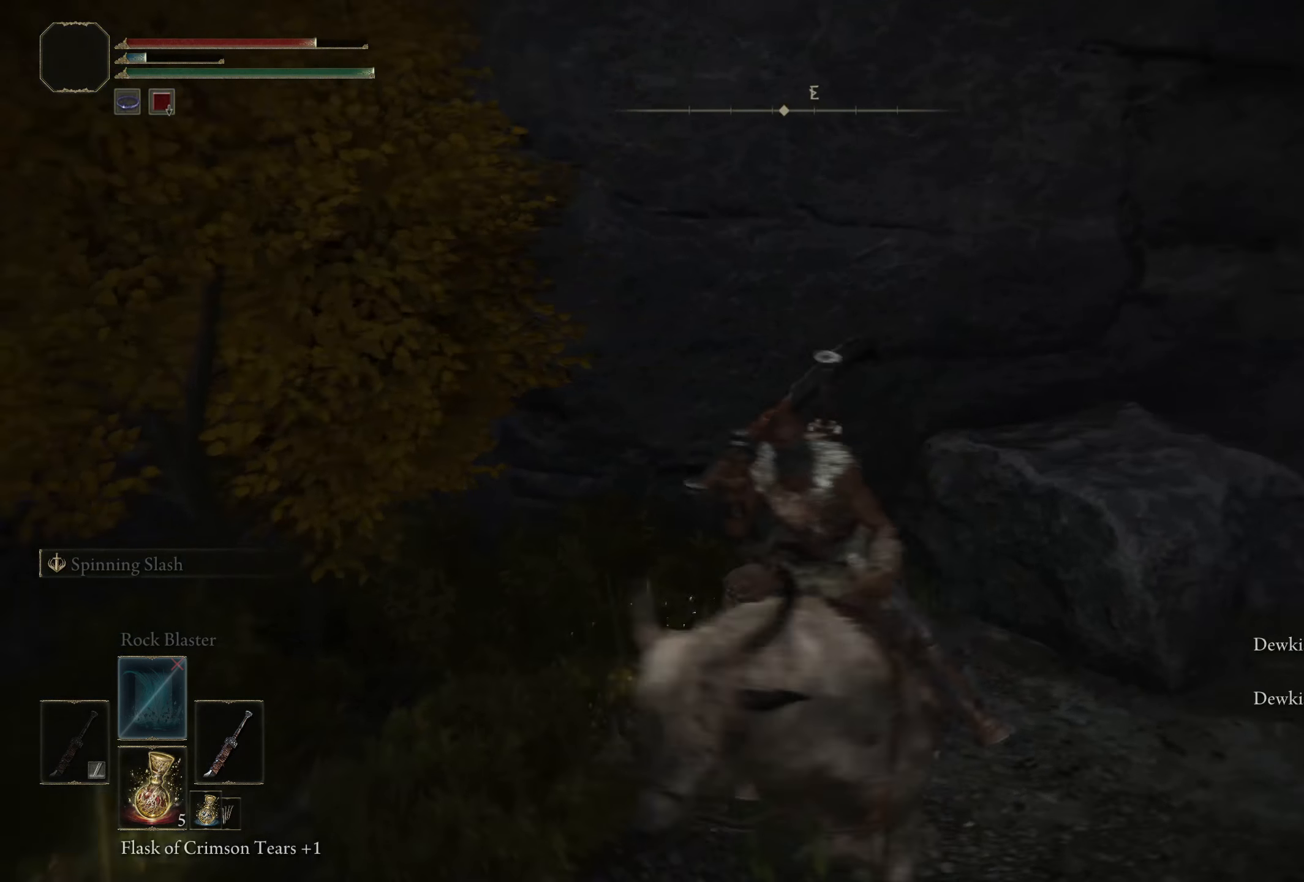
{"buttons": [], "left_stick": "up-left", "right_stick": "center", "events": [[208, "left_stick", "left"], [300, "right_stick", "center"], [400, "left_stick", "up-left"]]}
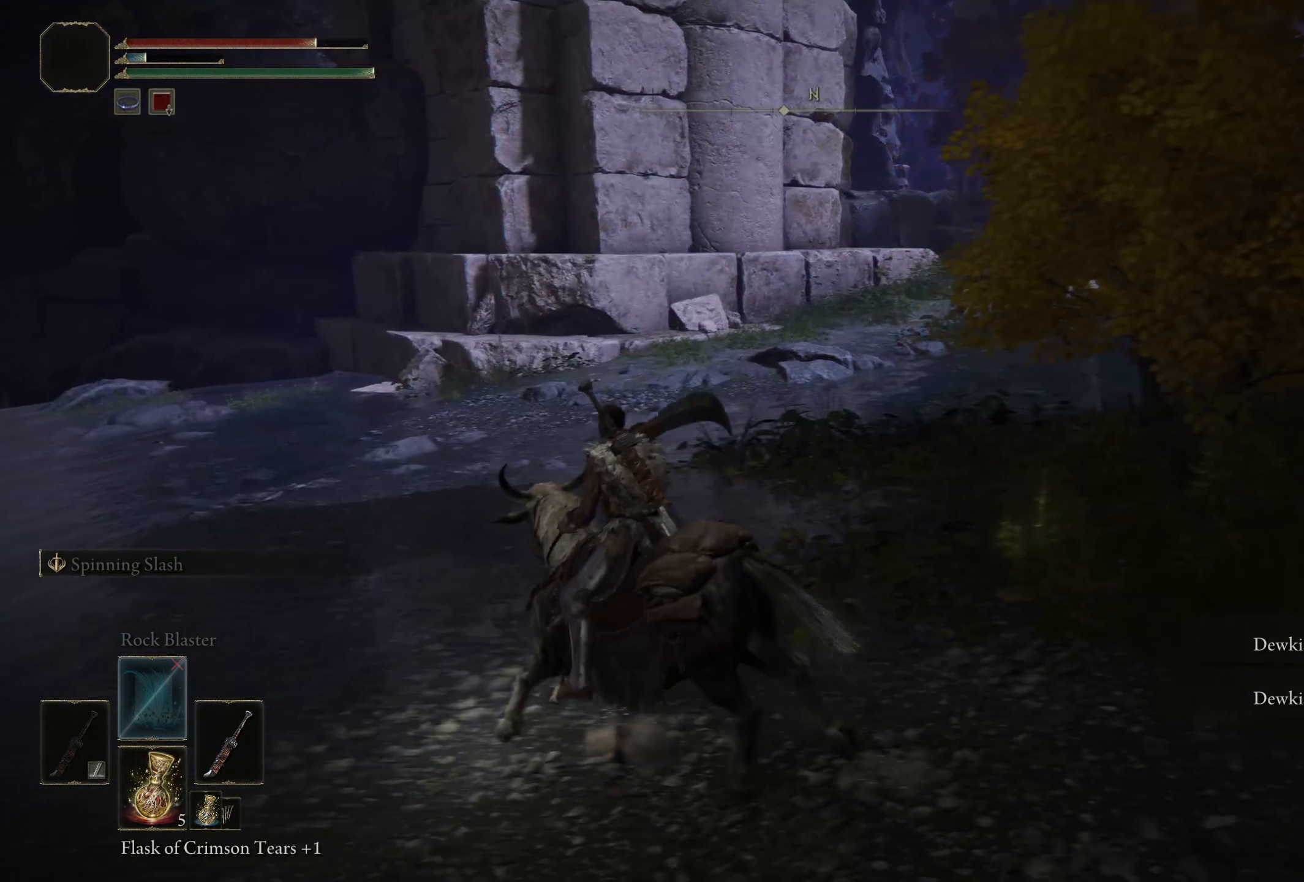
{"buttons": [], "left_stick": "up", "right_stick": "center", "events": [[425, "left_stick", "up"]]}
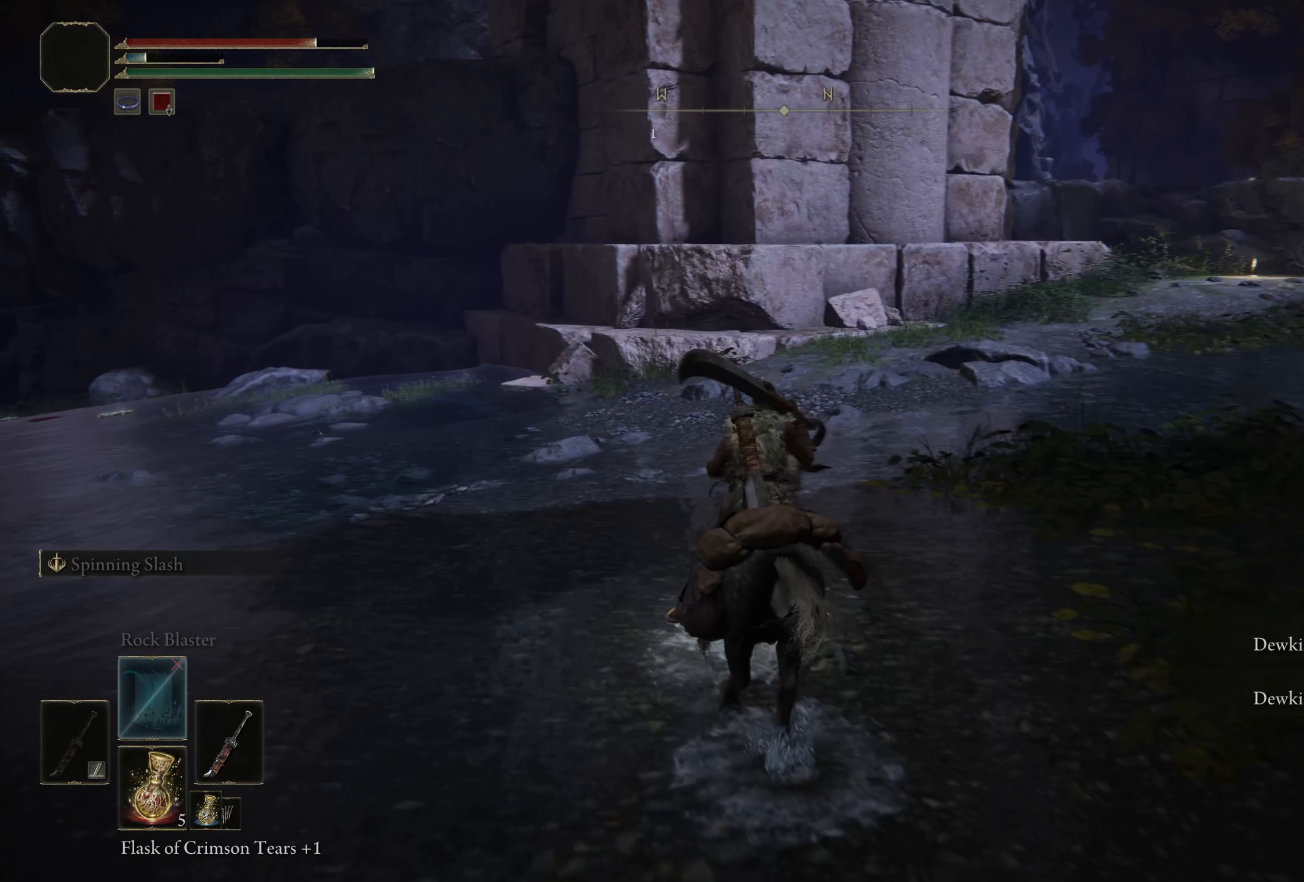
{"buttons": [], "left_stick": "up", "right_stick": "right", "events": [[216, "right_stick", "right"]]}
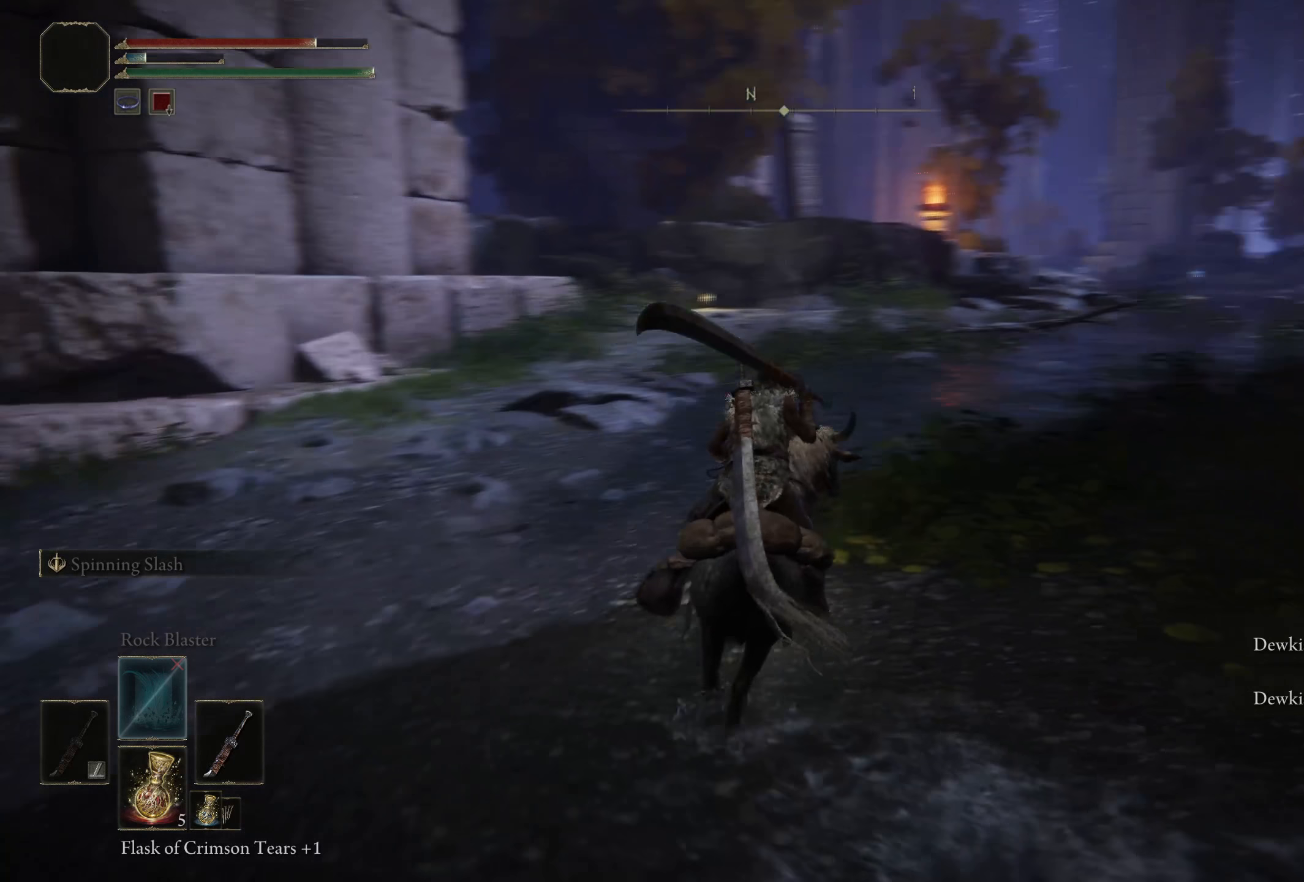
{"buttons": [], "left_stick": "up", "right_stick": "center", "events": [[16, "right_stick", "center"]]}
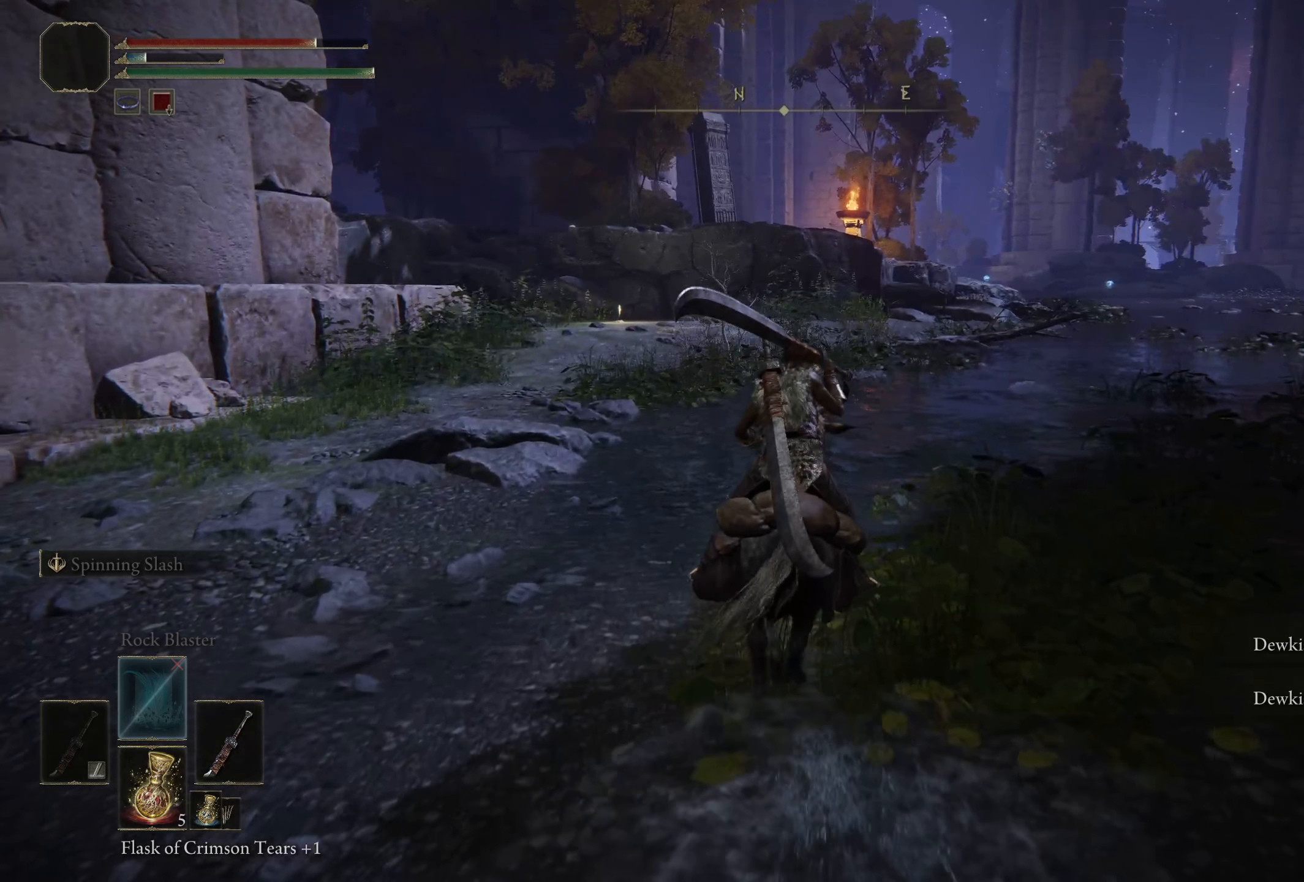
{"buttons": [], "left_stick": "up", "right_stick": "center", "events": []}
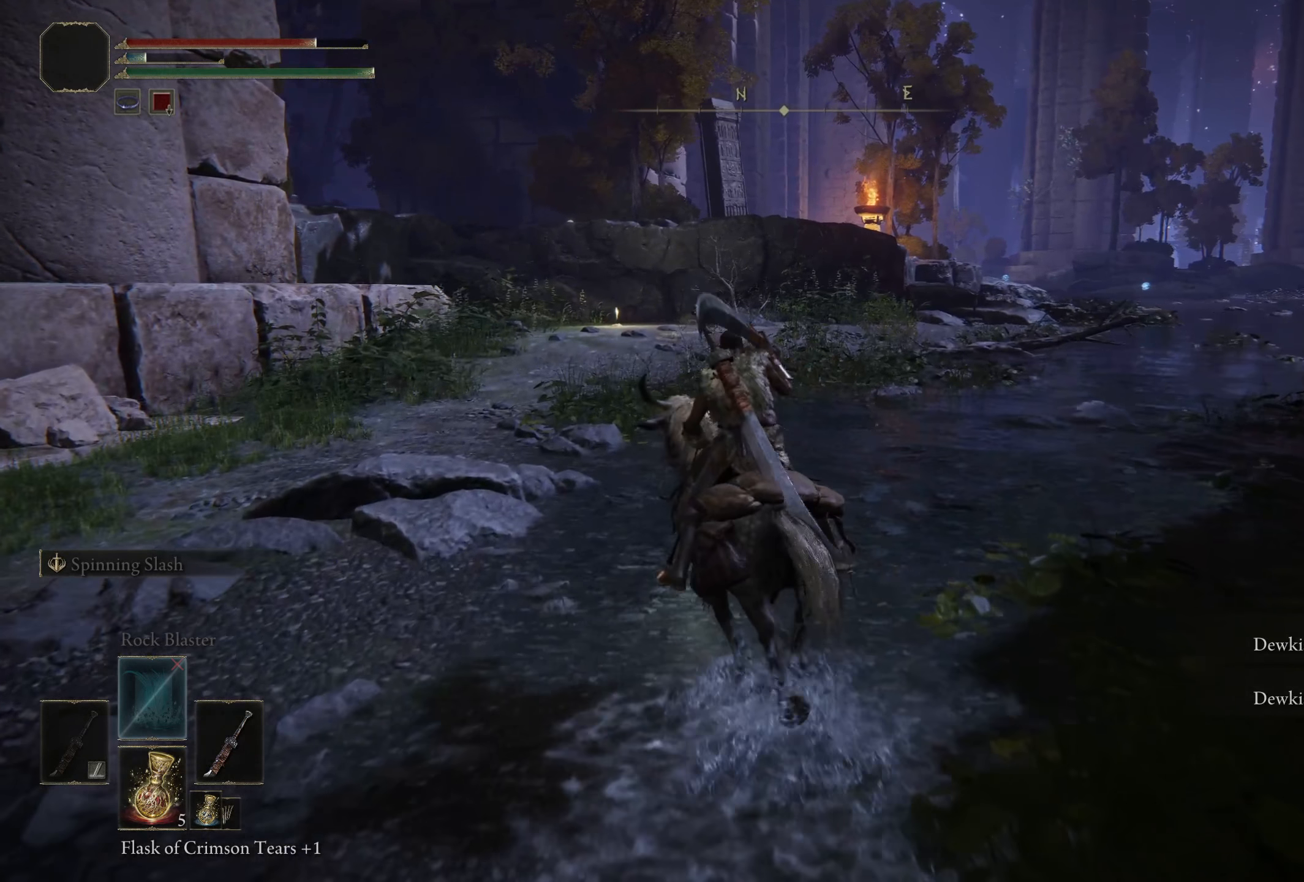
{"buttons": [], "left_stick": "up", "right_stick": "center", "events": []}